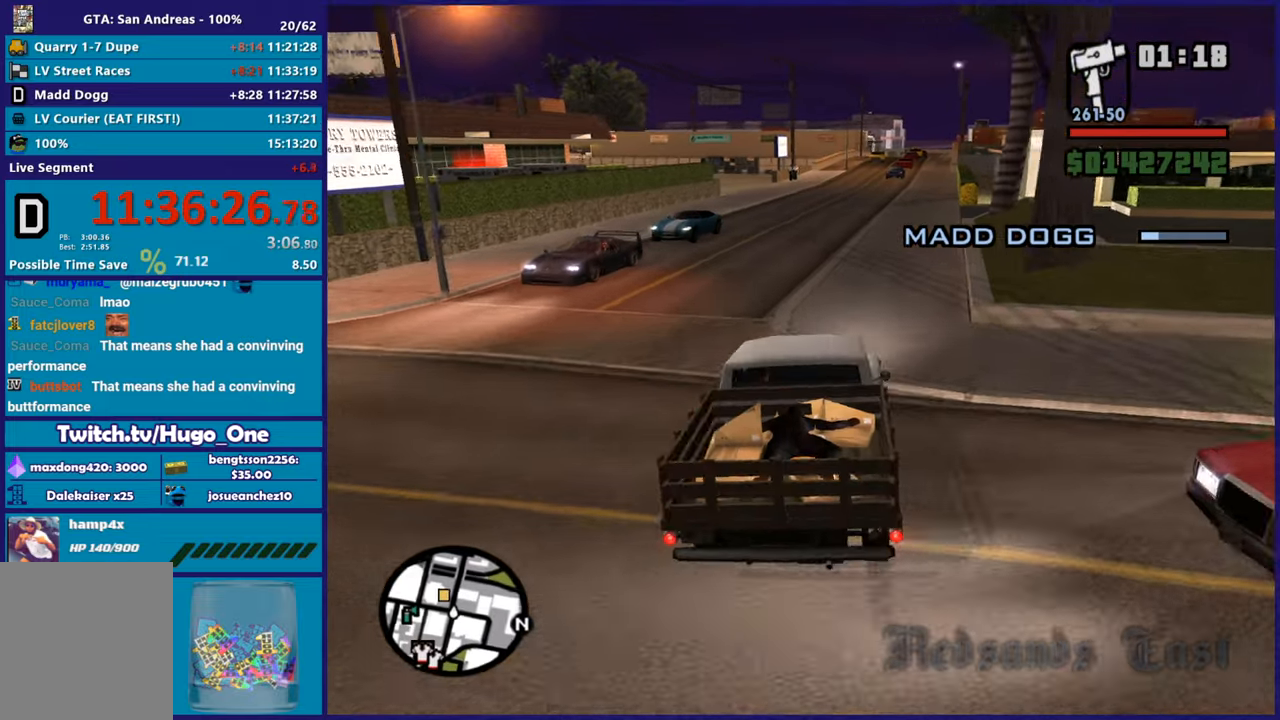
Gameplay with a controller (Xbox layout); each line is a JSON object with the inputs held at the frame after it. "button_events" lists button changes between this image and that frame as [ms after this image, input, new state], when the widget could be followed in between (sticks are given only as held states).
{"buttons": ["R2"], "left_stick": "center", "right_stick": "down-left", "button_events": [[50, "R2", "down"]]}
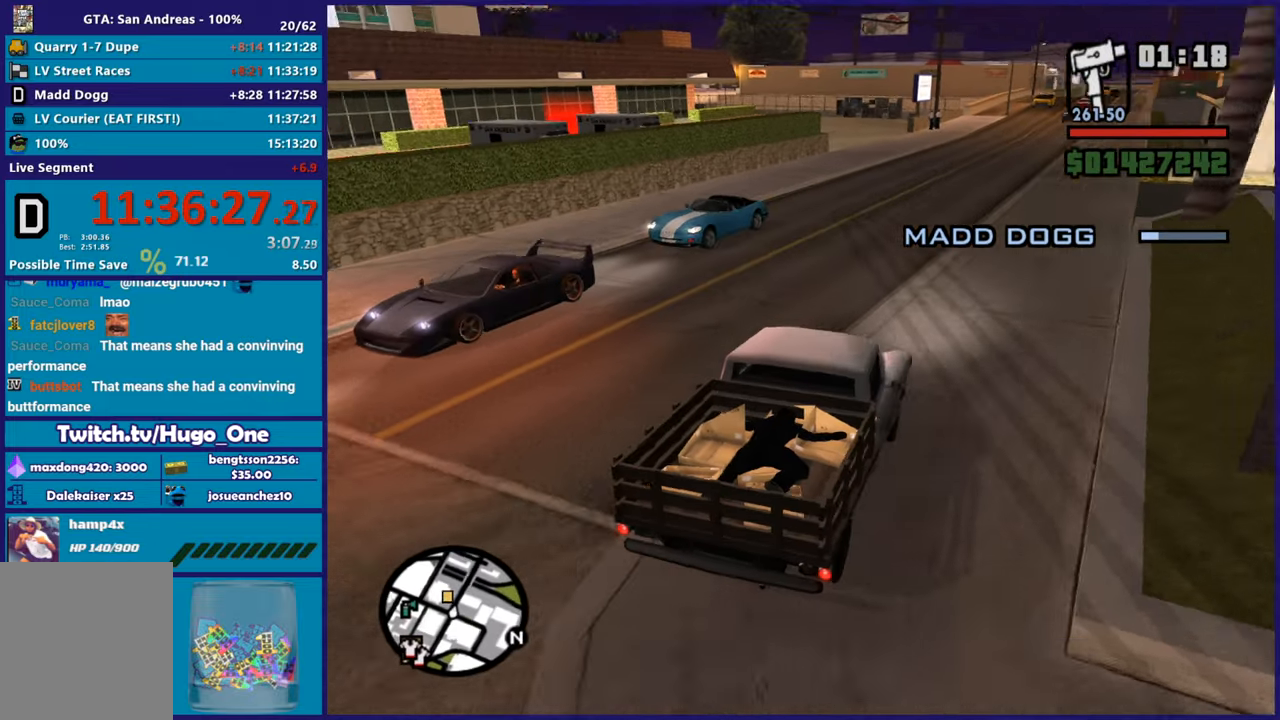
{"buttons": ["R2"], "left_stick": "up-left", "right_stick": "down-left", "button_events": []}
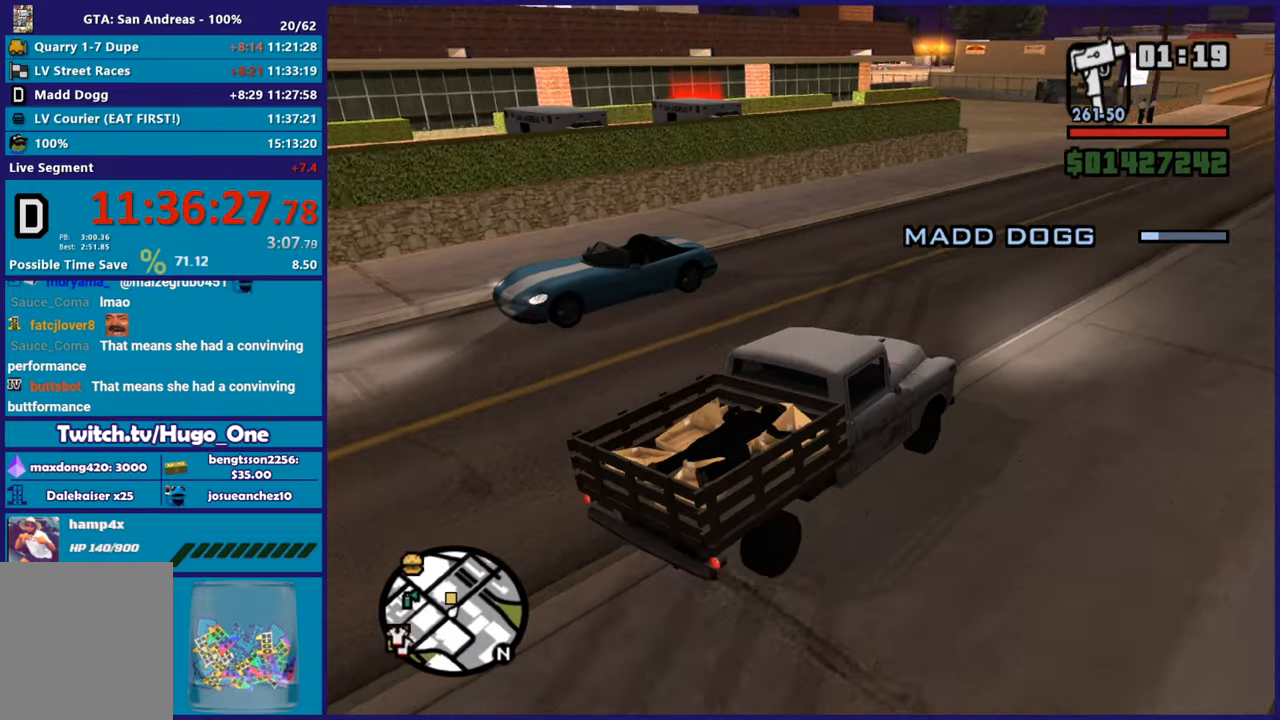
{"buttons": ["R2"], "left_stick": "center", "right_stick": "down-left", "button_events": []}
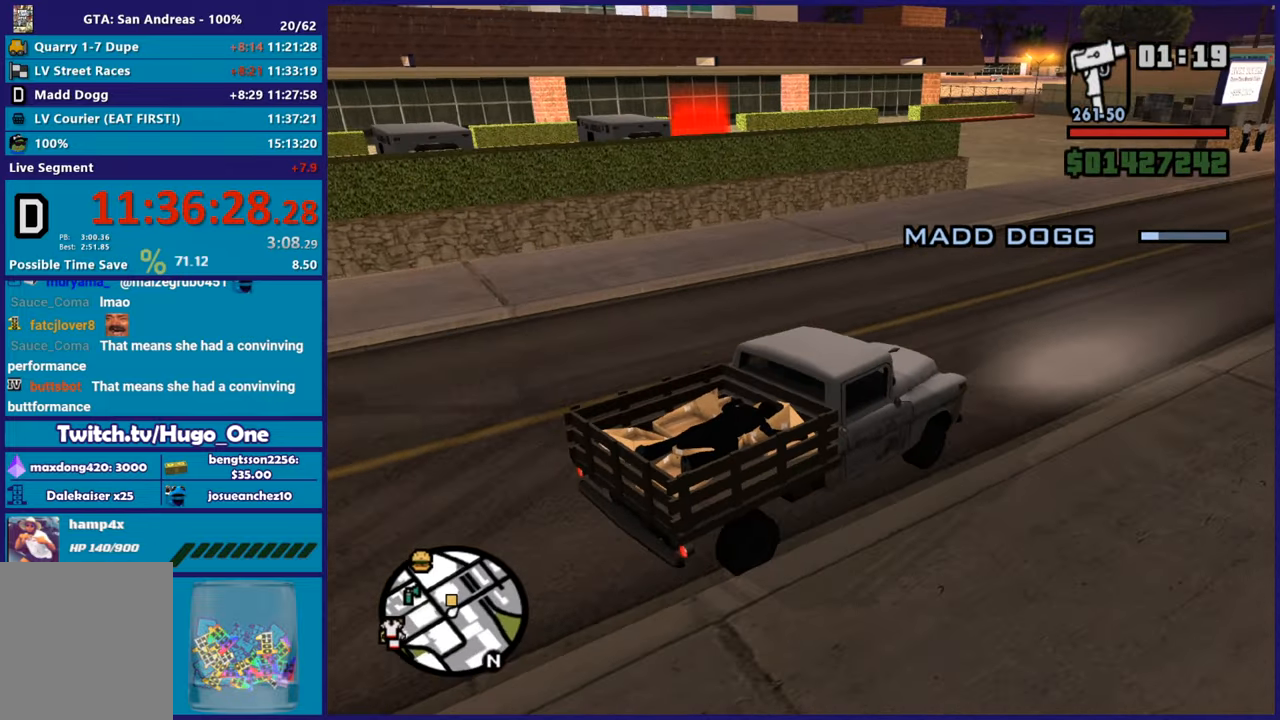
{"buttons": [], "left_stick": "left", "right_stick": "down-left", "button_events": [[500, "R2", "up"]]}
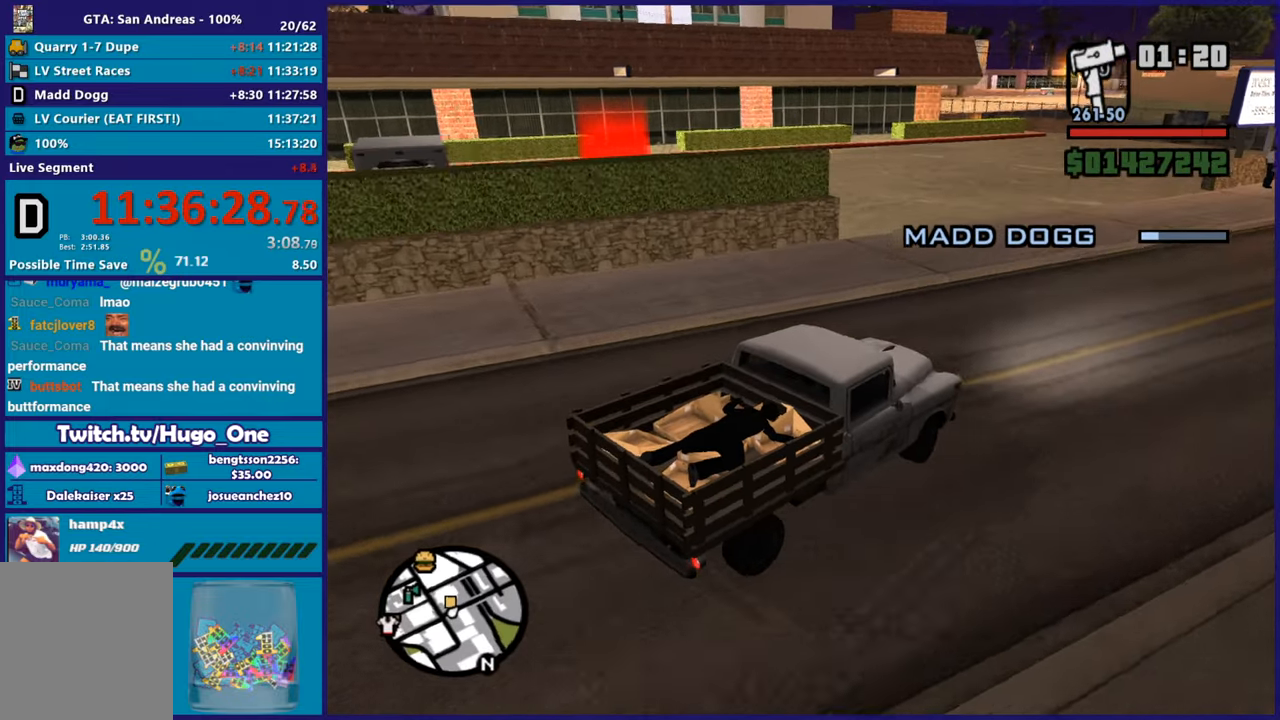
{"buttons": [], "left_stick": "left", "right_stick": "down-left", "button_events": [[334, "L2", "down"], [484, "L2", "up"]]}
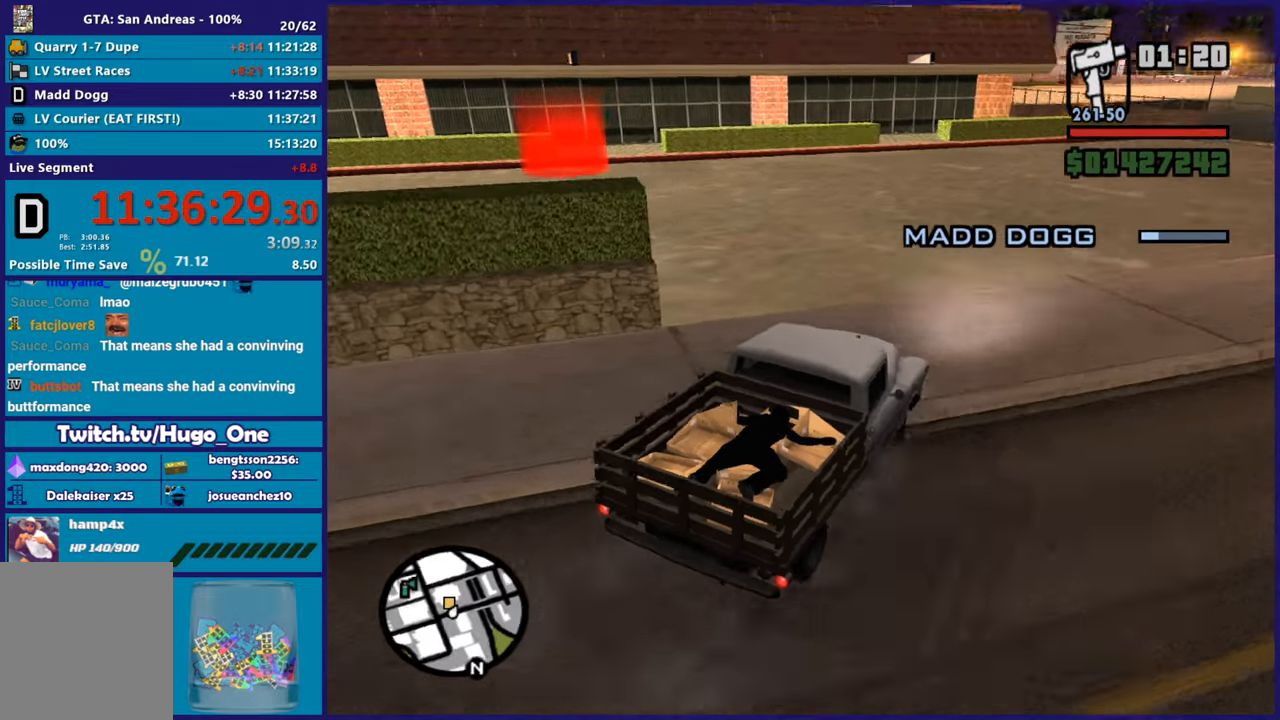
{"buttons": ["R2"], "left_stick": "center", "right_stick": "down-left", "button_events": [[283, "R2", "down"]]}
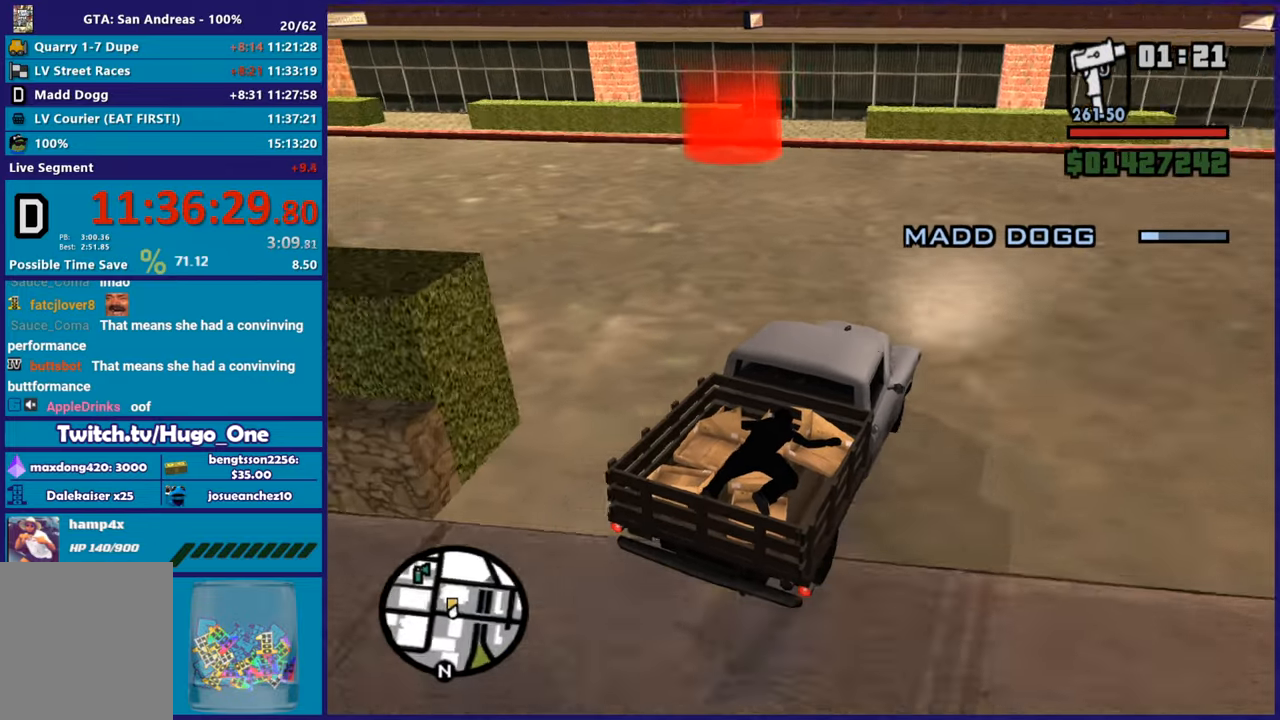
{"buttons": ["R2"], "left_stick": "left", "right_stick": "down-left", "button_events": []}
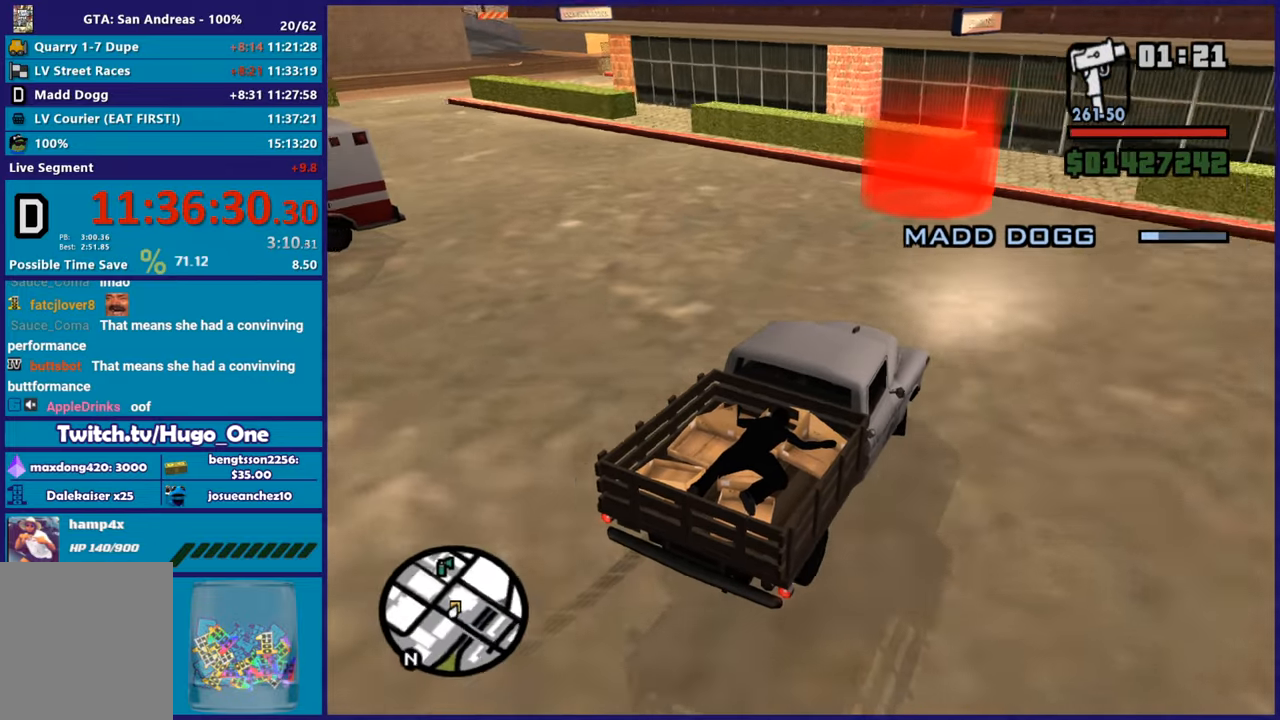
{"buttons": ["L2"], "left_stick": "left", "right_stick": "down-left", "button_events": [[250, "R2", "up"], [483, "L2", "down"]]}
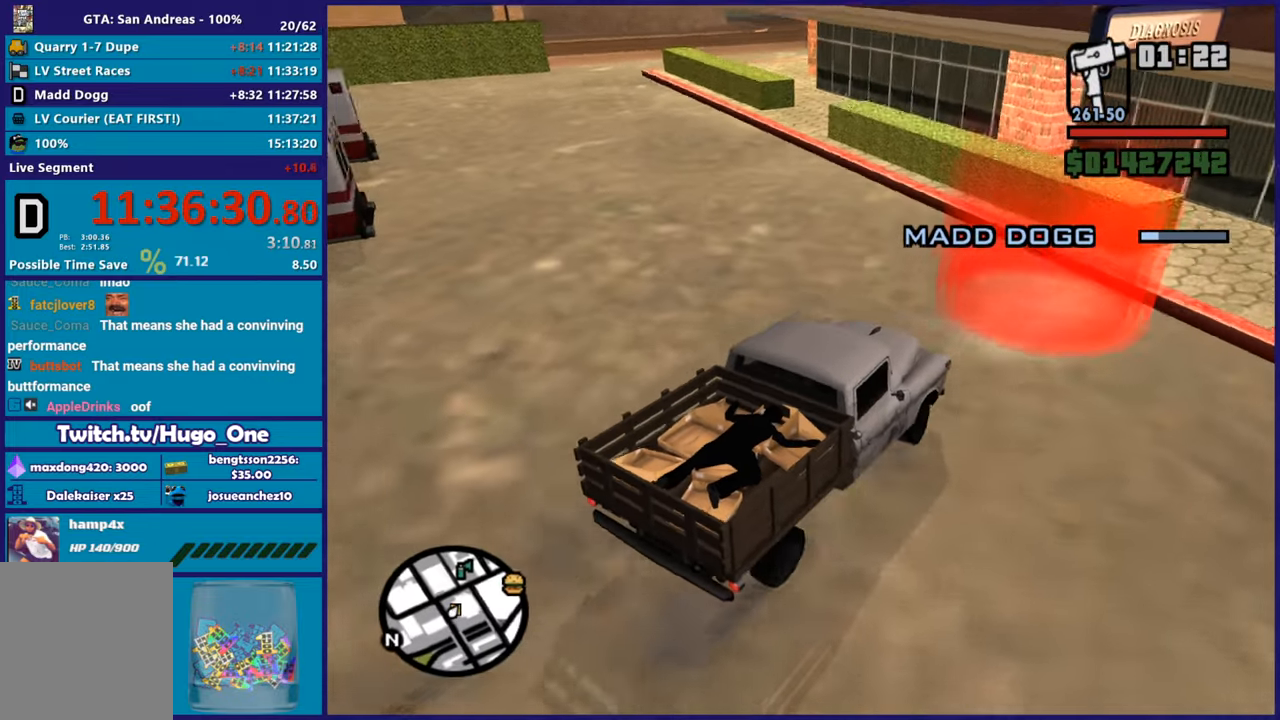
{"buttons": ["A", "L2"], "left_stick": "up-left", "right_stick": "center", "button_events": [[417, "A", "down"]]}
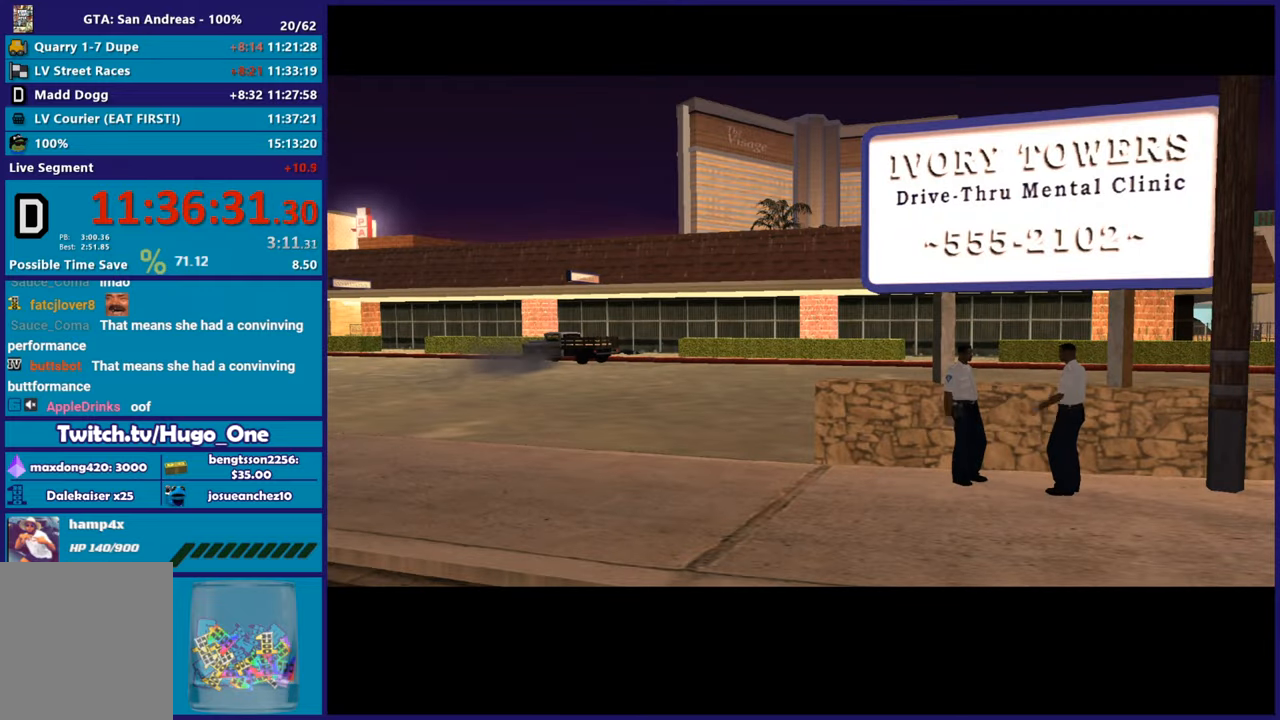
{"buttons": [], "left_stick": "center", "right_stick": "center", "button_events": [[50, "A", "up"], [100, "L2", "up"], [116, "A", "down"], [250, "A", "up"], [317, "A", "down"], [433, "A", "up"]]}
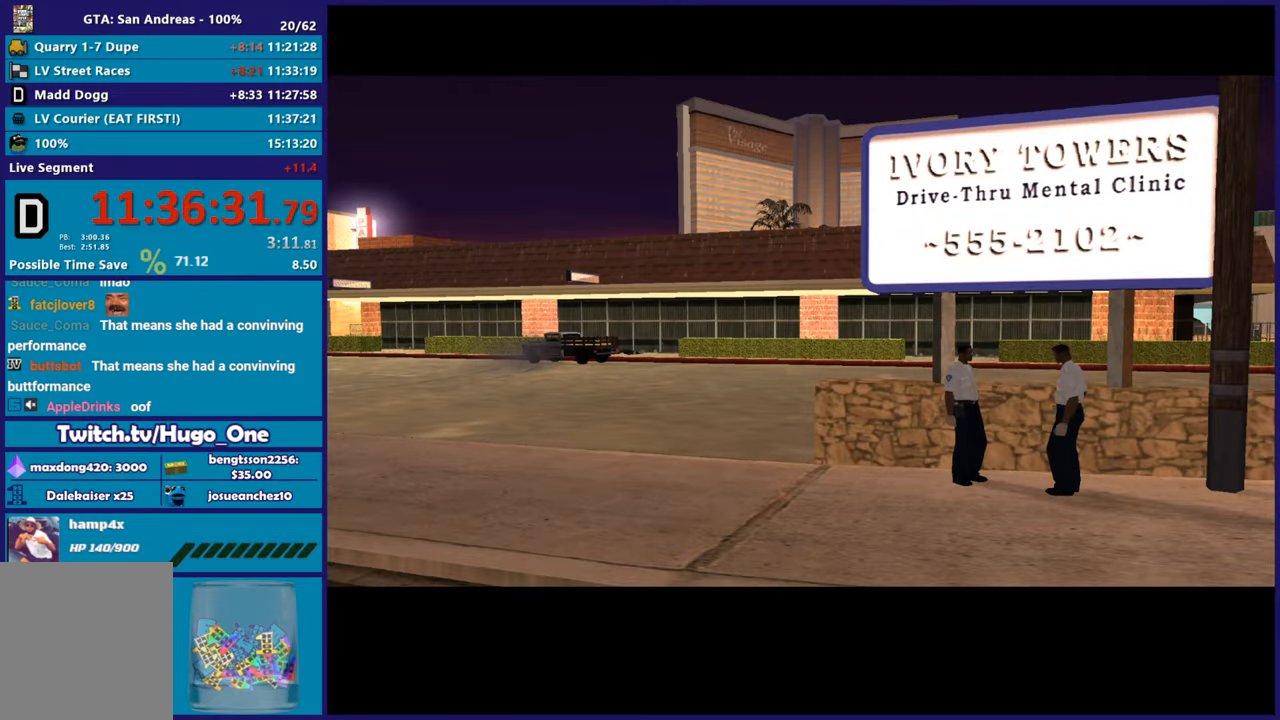
{"buttons": ["A"], "left_stick": "center", "right_stick": "center", "button_events": [[34, "A", "down"], [167, "A", "up"], [284, "A", "down"], [401, "A", "up"], [484, "A", "down"]]}
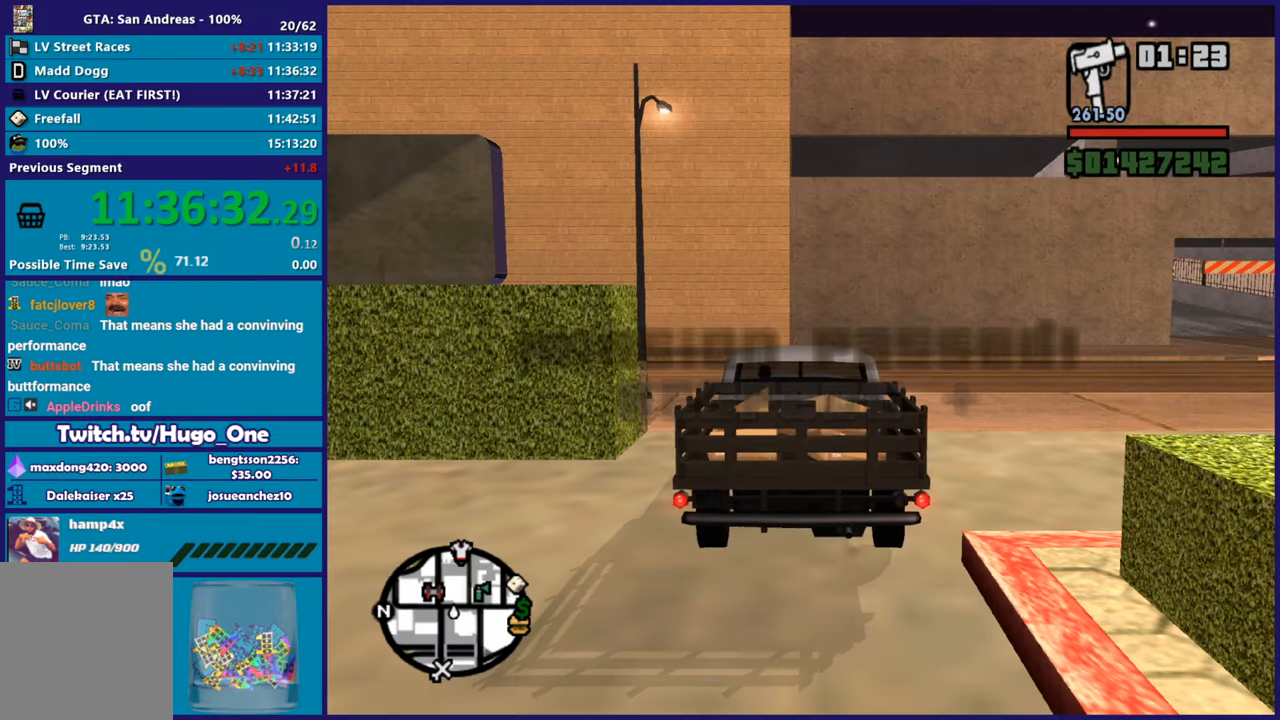
{"buttons": ["A"], "left_stick": "center", "right_stick": "center", "button_events": [[100, "A", "up"], [200, "A", "down"], [300, "A", "up"], [400, "A", "down"]]}
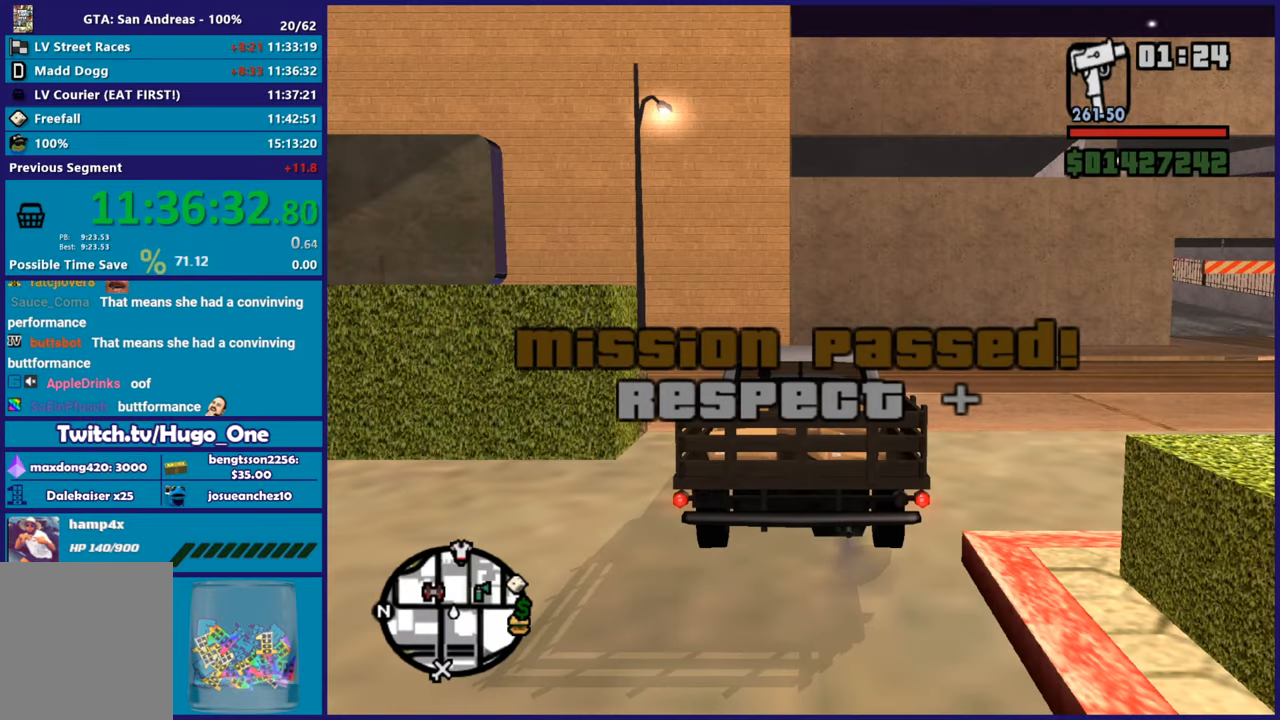
{"buttons": [], "left_stick": "center", "right_stick": "right", "button_events": [[34, "A", "up"]]}
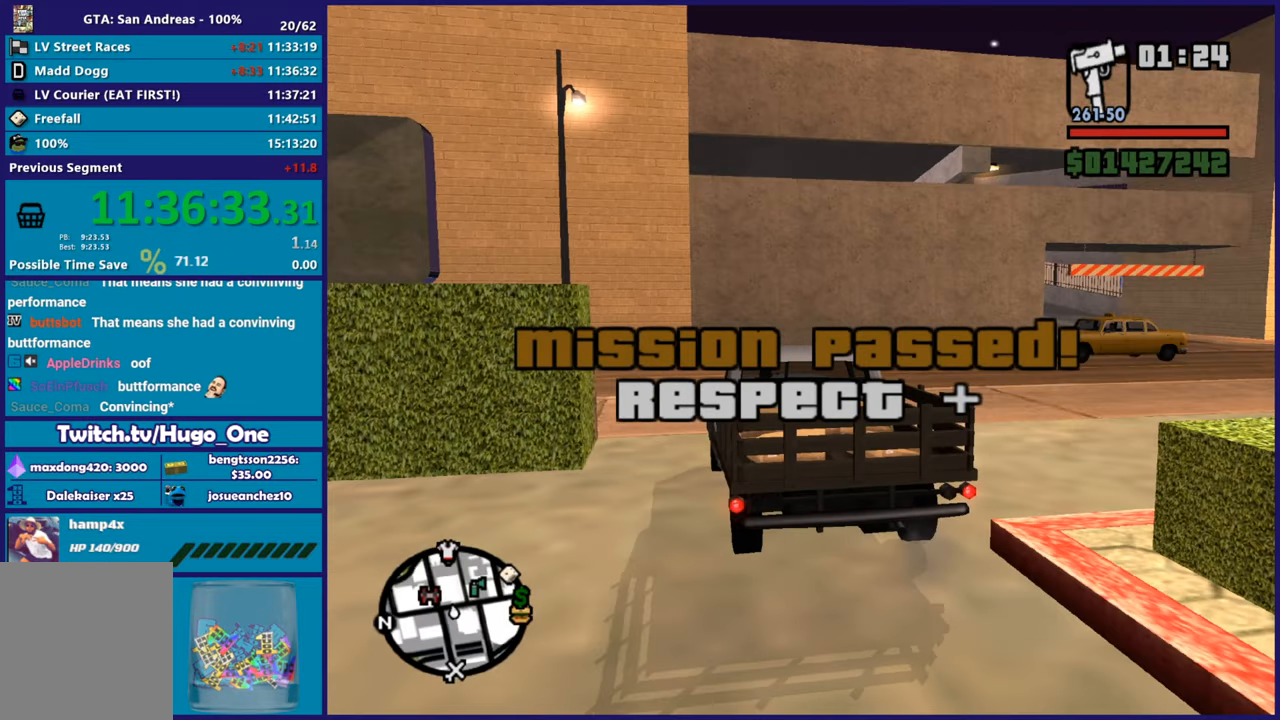
{"buttons": ["R2"], "left_stick": "right", "right_stick": "center", "button_events": [[183, "R2", "down"]]}
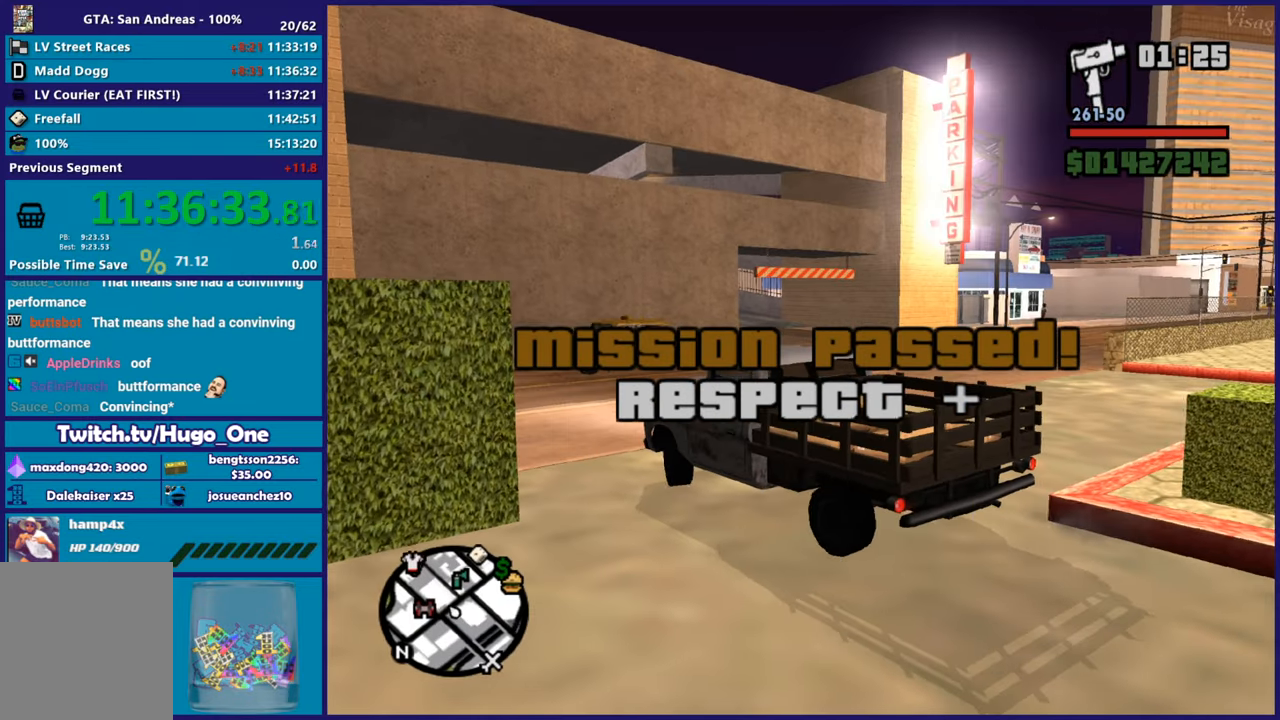
{"buttons": ["R2"], "left_stick": "right", "right_stick": "down-right", "button_events": []}
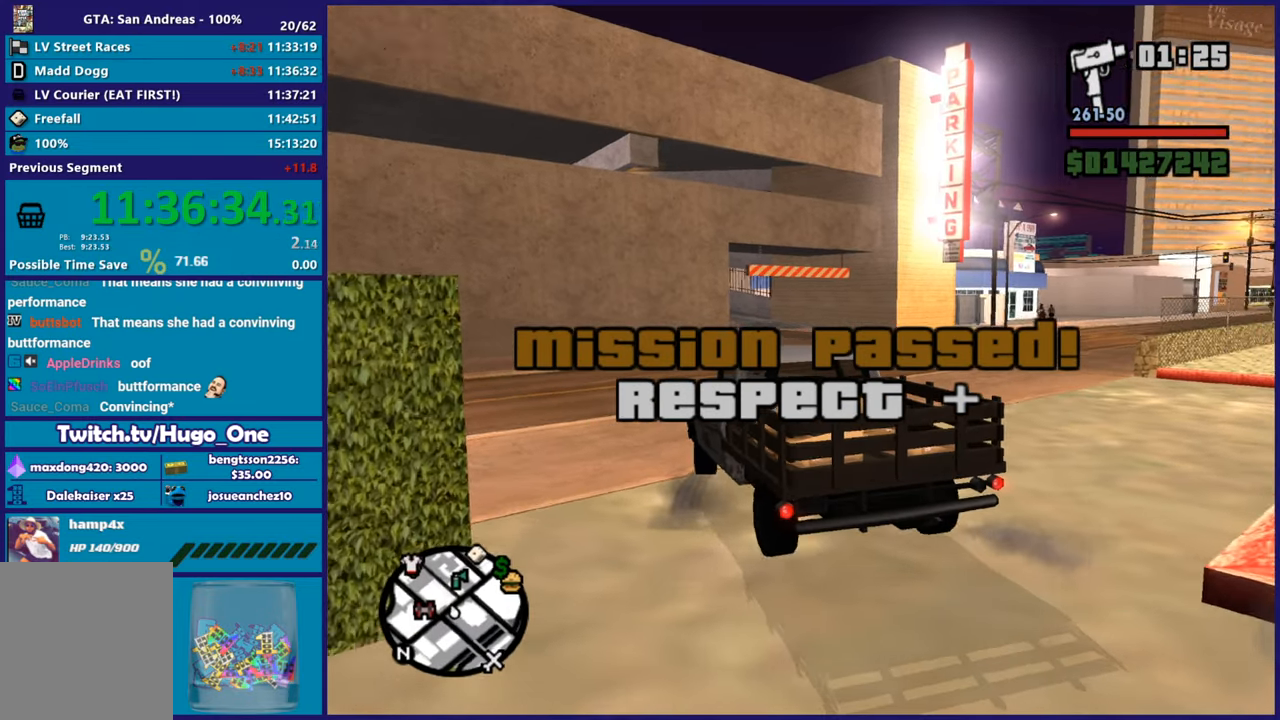
{"buttons": ["R2"], "left_stick": "center", "right_stick": "up-right", "button_events": []}
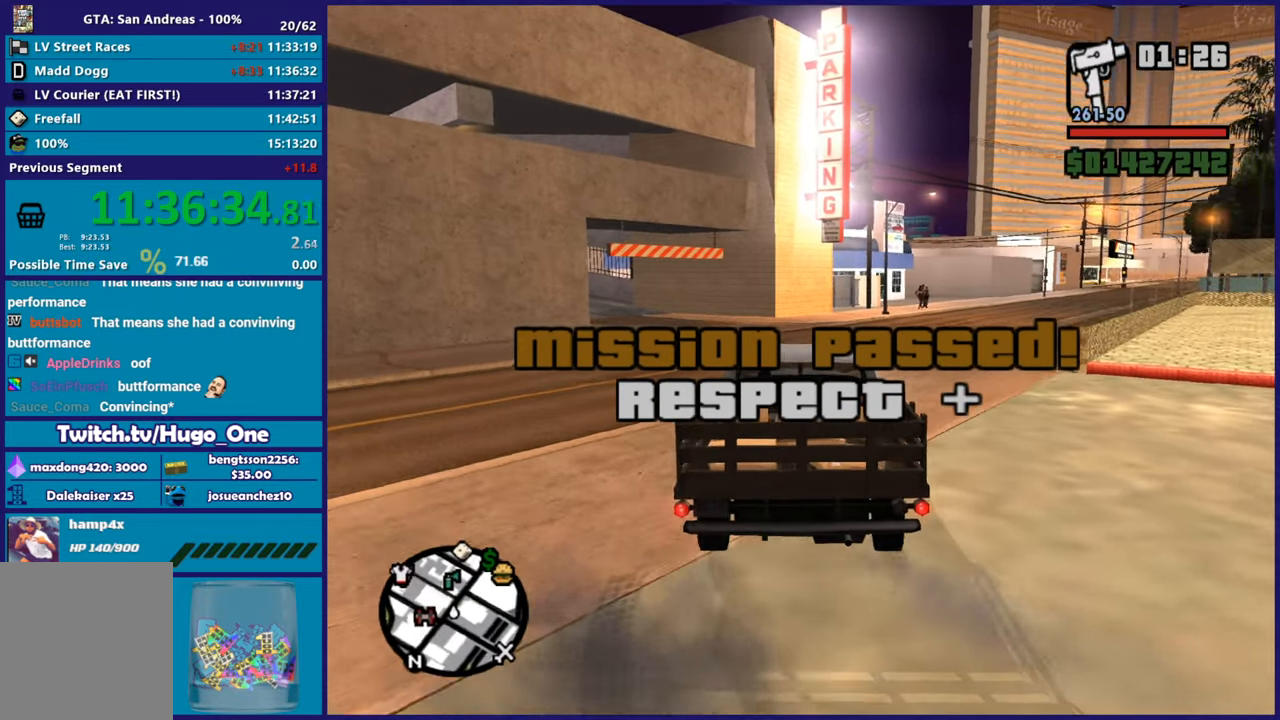
{"buttons": ["R2"], "left_stick": "center", "right_stick": "down-left", "button_events": []}
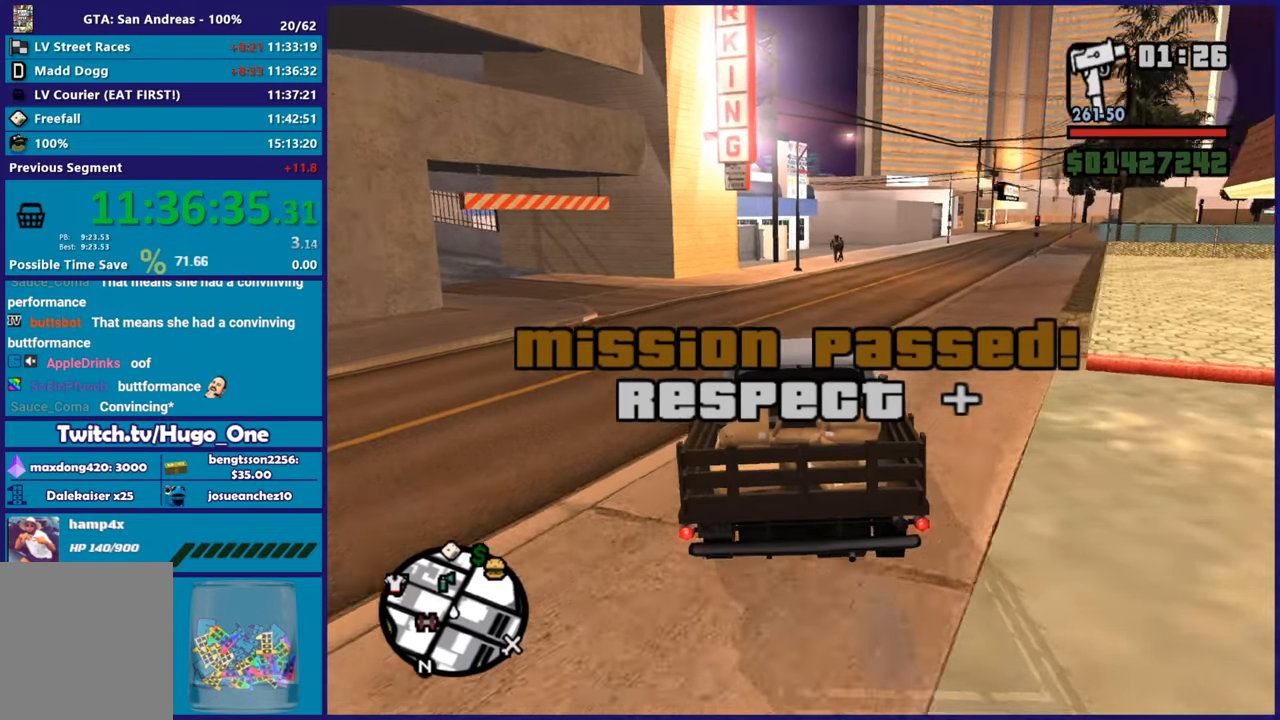
{"buttons": ["R2"], "left_stick": "center", "right_stick": "center", "button_events": []}
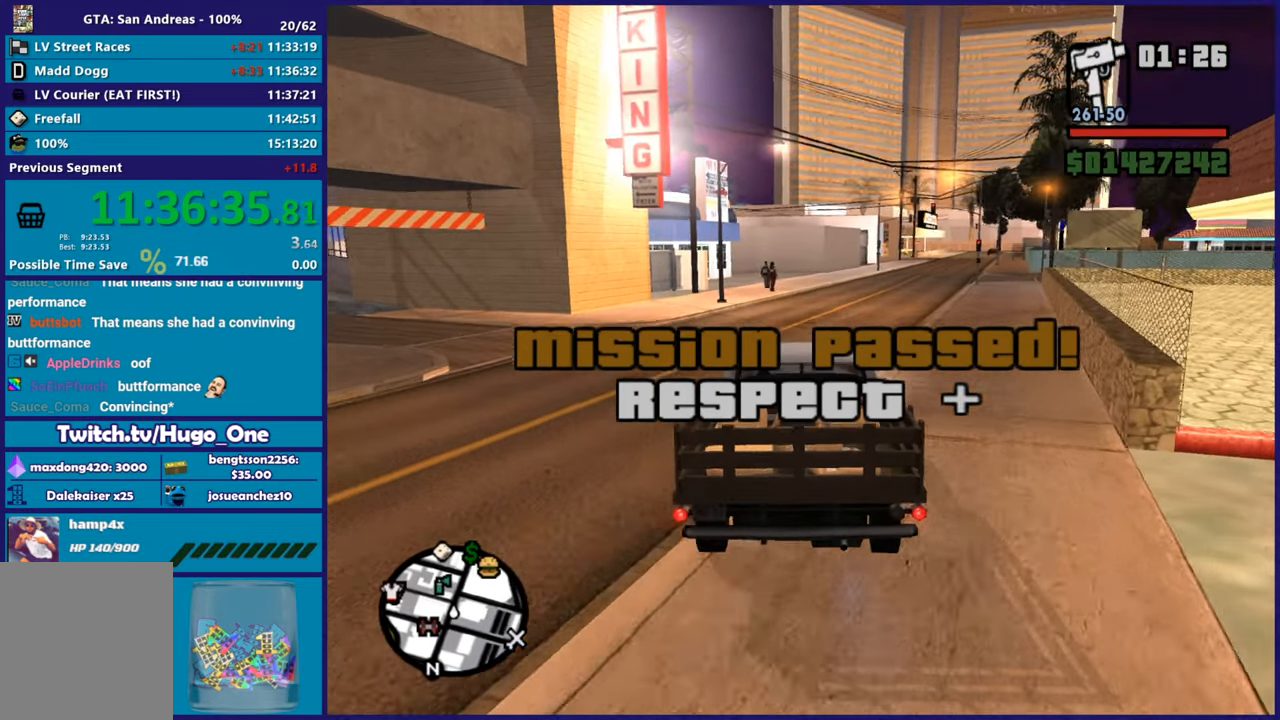
{"buttons": ["R2"], "left_stick": "right", "right_stick": "center", "button_events": []}
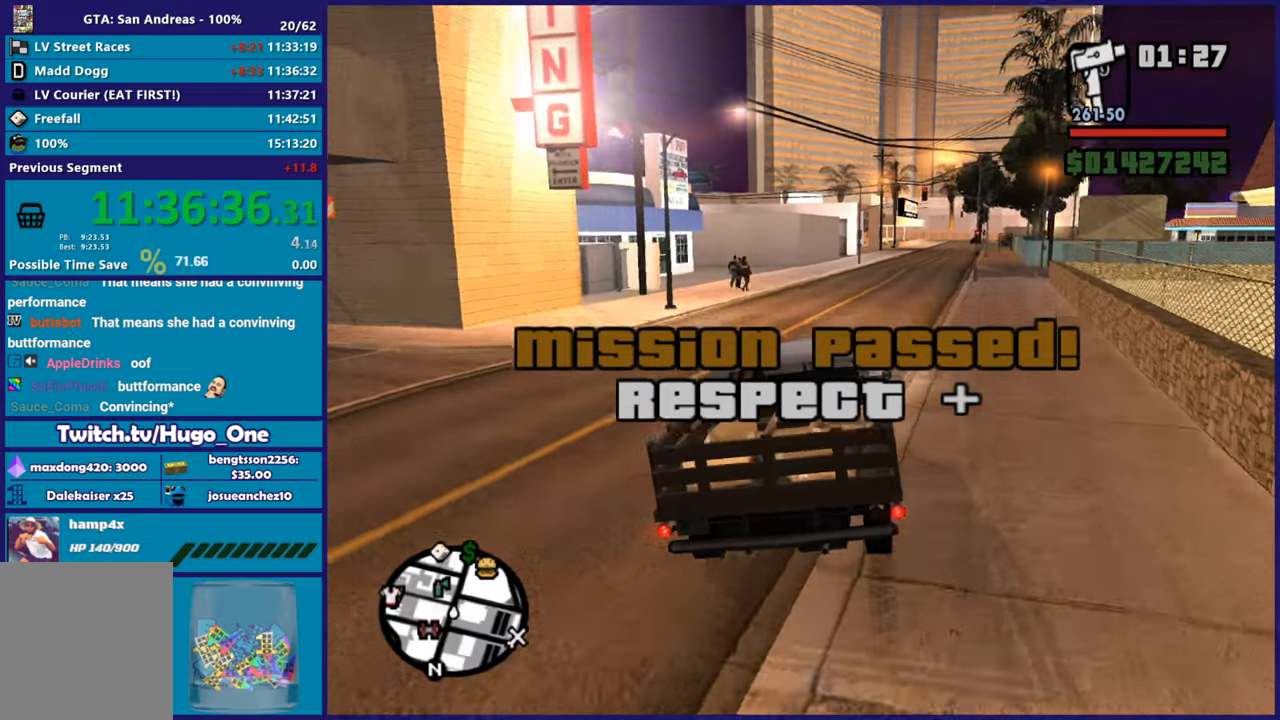
{"buttons": ["R2"], "left_stick": "center", "right_stick": "down", "button_events": []}
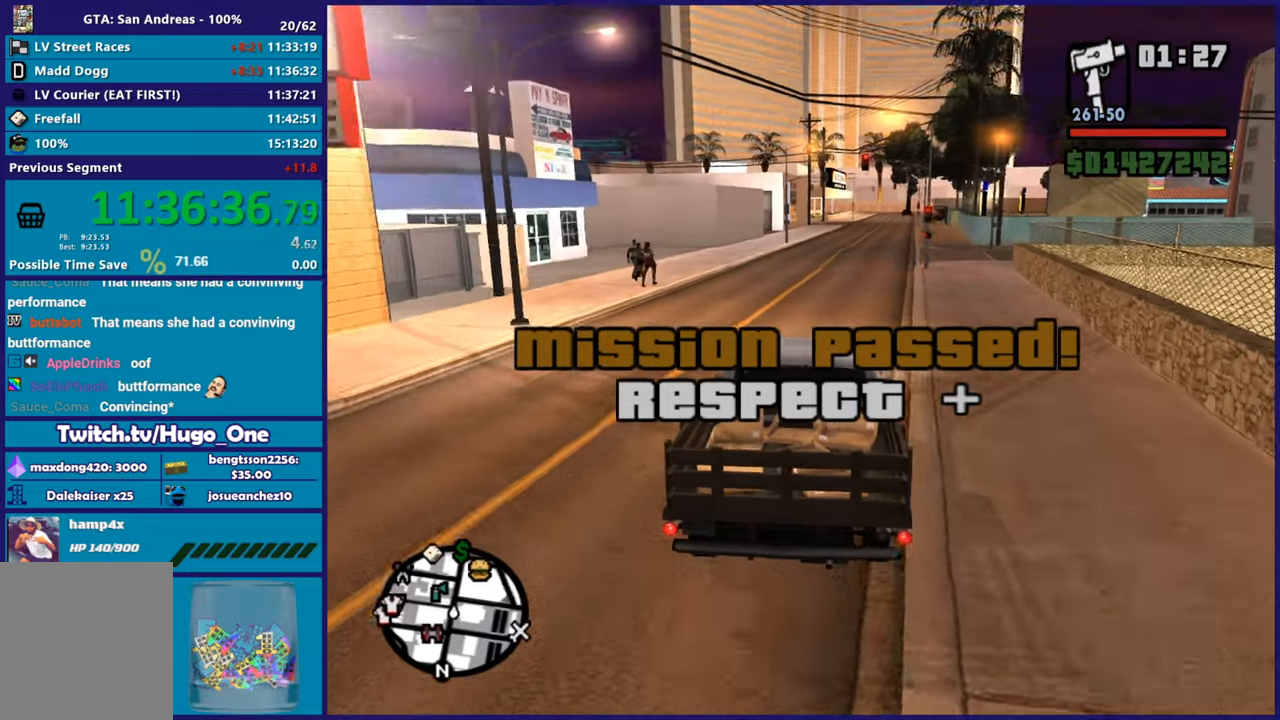
{"buttons": ["R2"], "left_stick": "center", "right_stick": "center", "button_events": []}
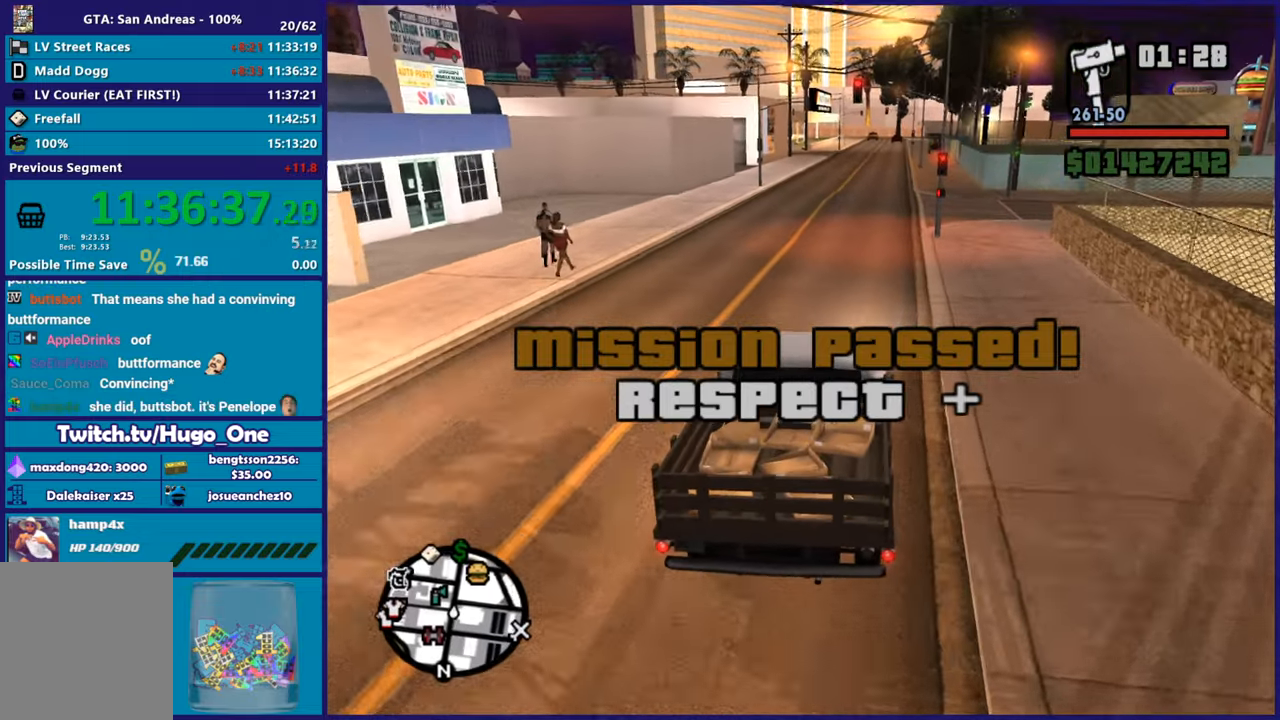
{"buttons": ["R2"], "left_stick": "center", "right_stick": "center", "button_events": []}
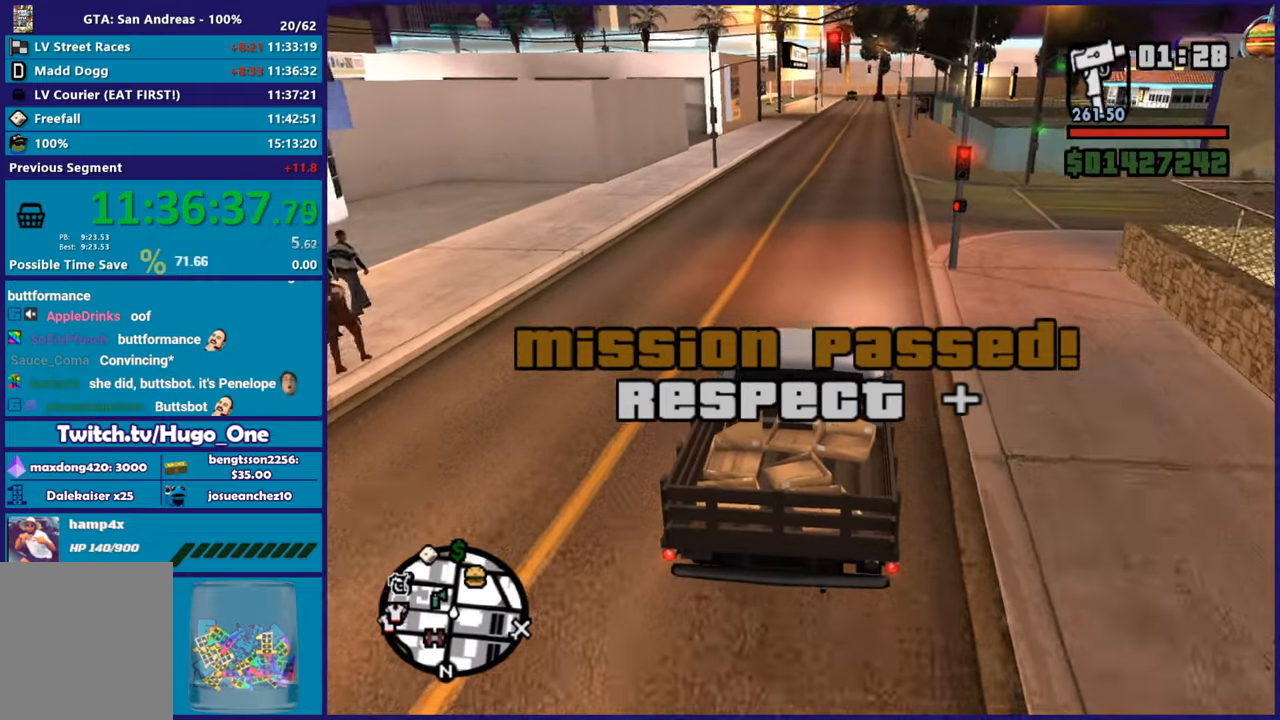
{"buttons": ["R2"], "left_stick": "center", "right_stick": "down", "button_events": []}
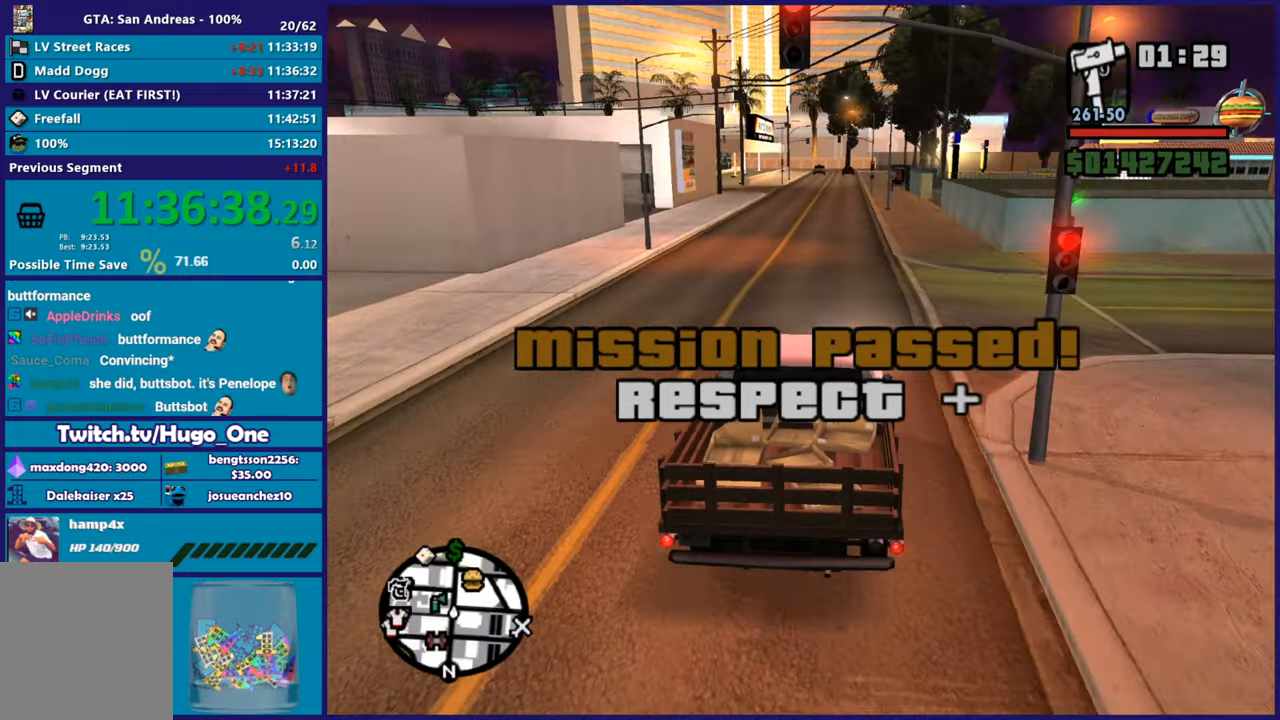
{"buttons": ["R2"], "left_stick": "down-right", "right_stick": "center", "button_events": []}
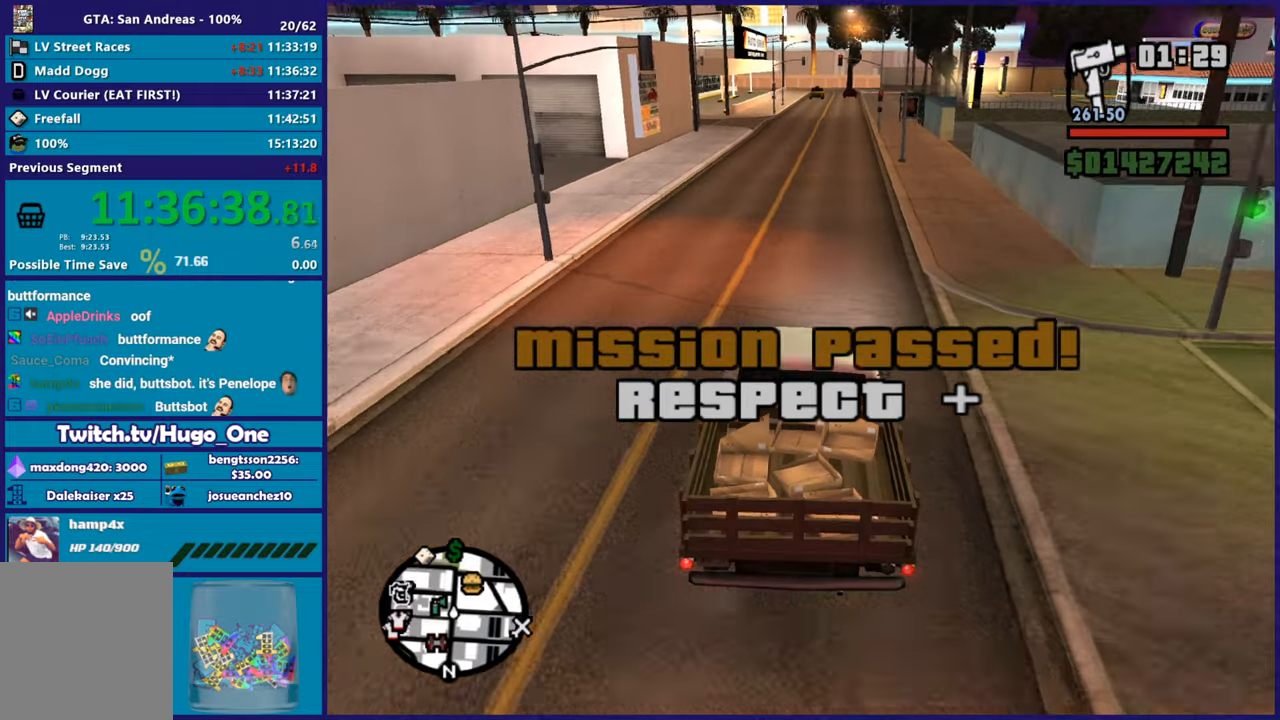
{"buttons": ["R2"], "left_stick": "center", "right_stick": "center", "button_events": []}
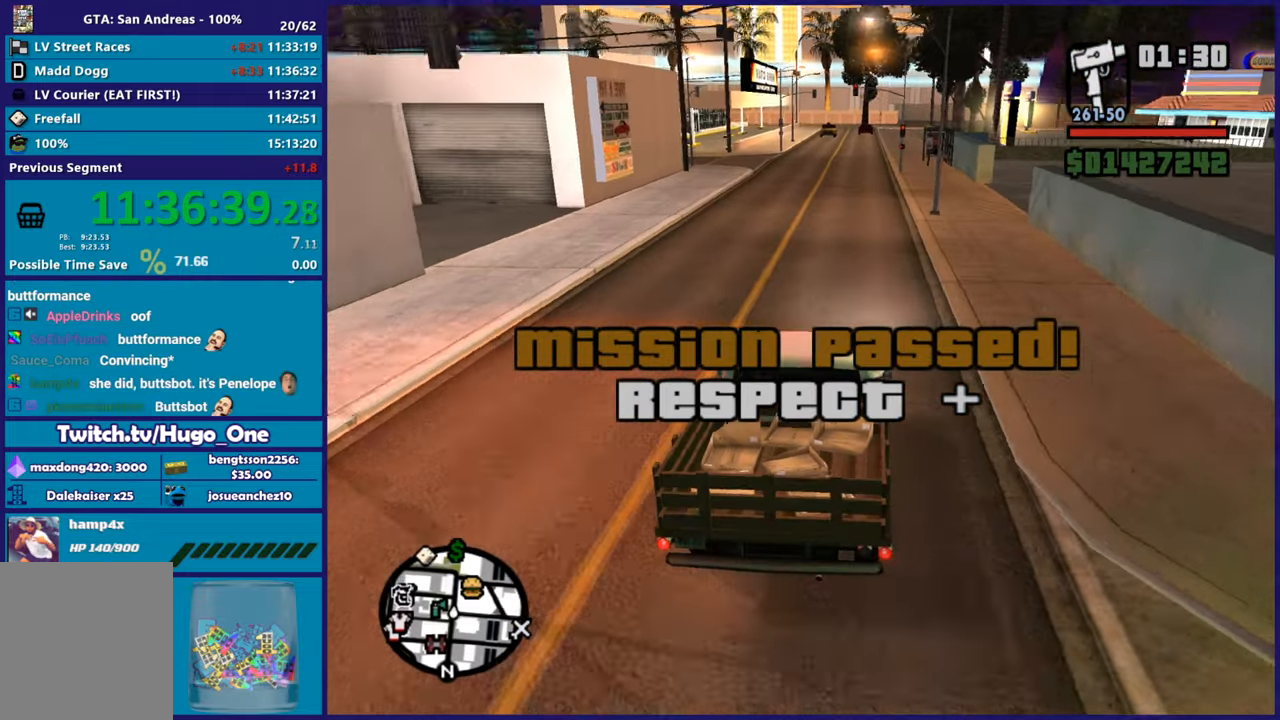
{"buttons": ["R2"], "left_stick": "down-right", "right_stick": "down", "button_events": []}
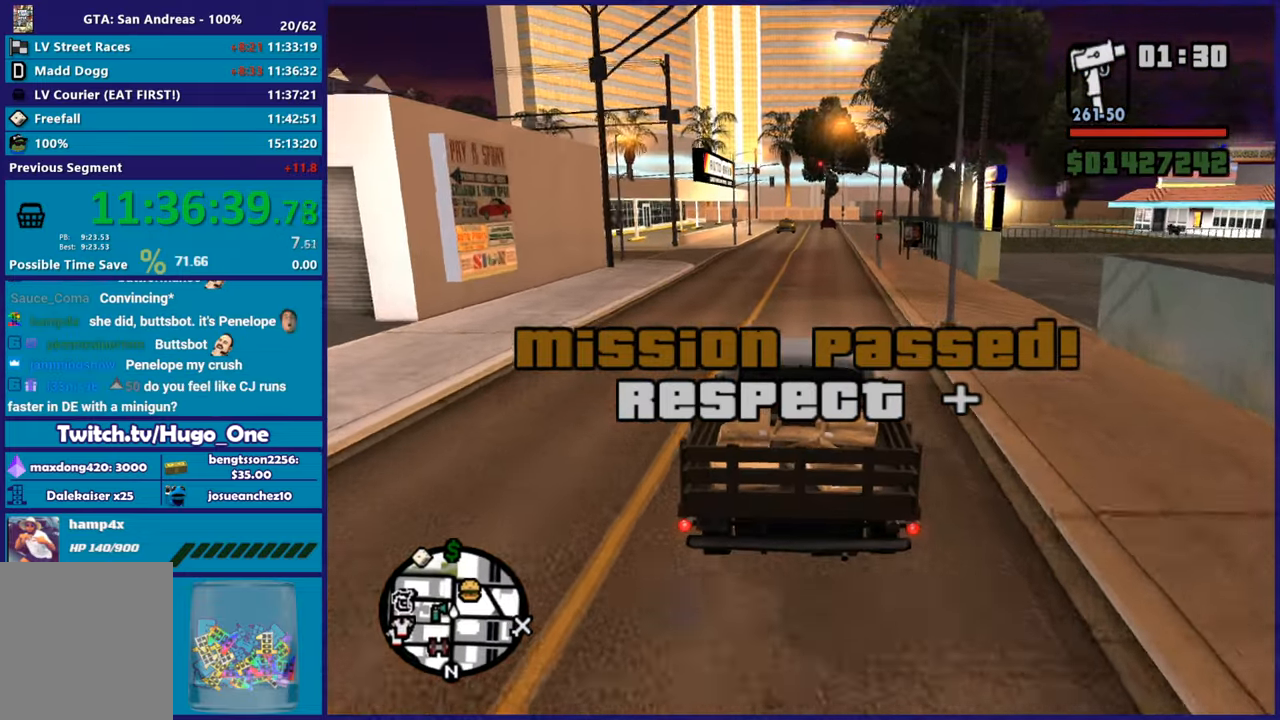
{"buttons": ["R2"], "left_stick": "center", "right_stick": "center", "button_events": []}
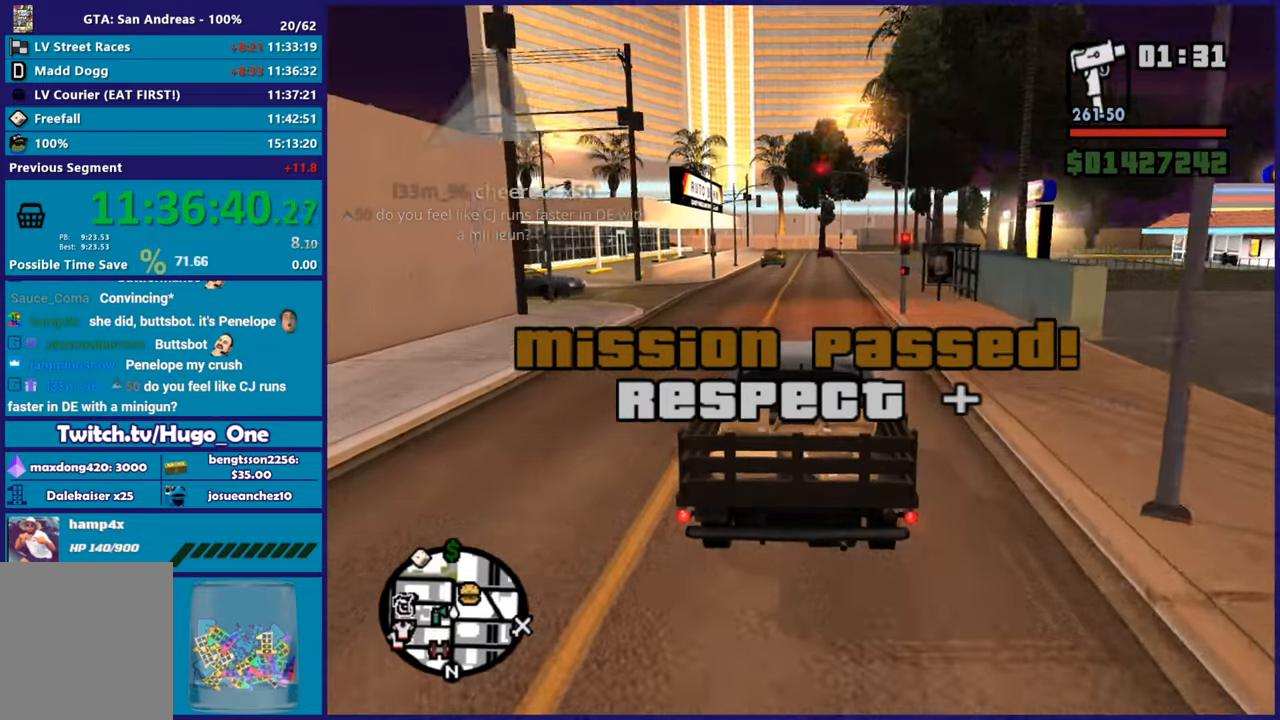
{"buttons": ["R2"], "left_stick": "down-right", "right_stick": "down", "button_events": []}
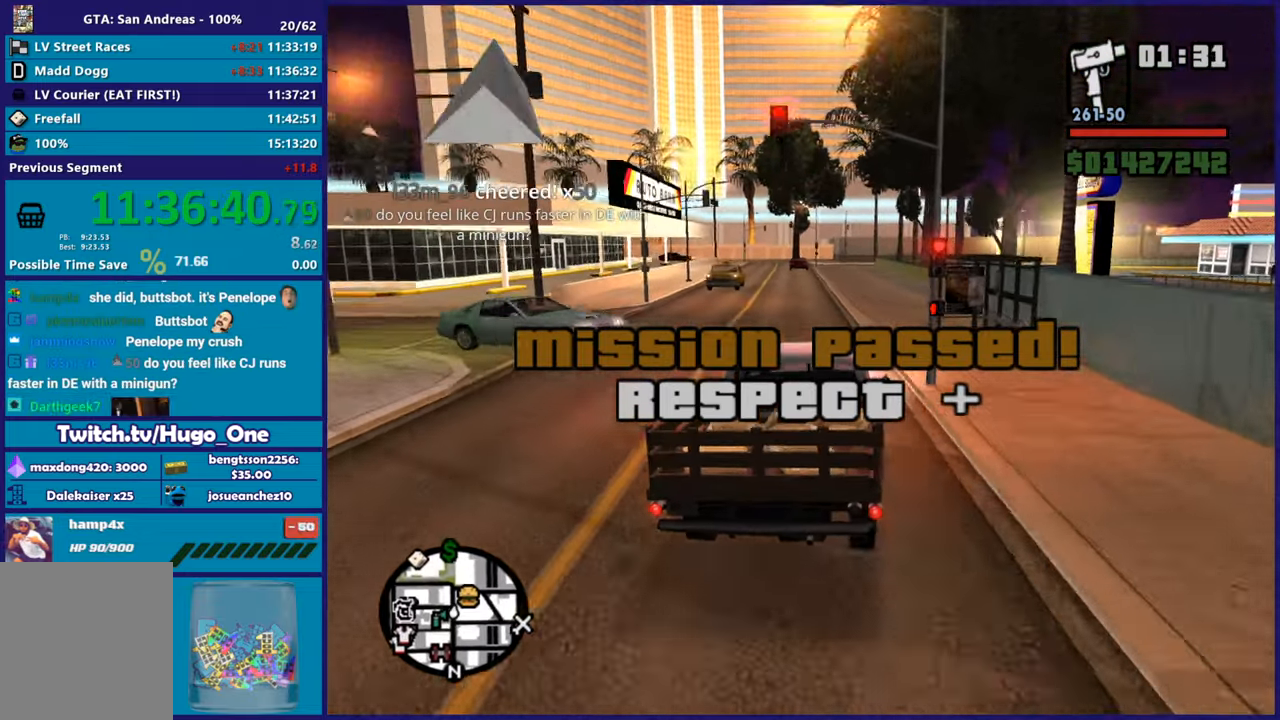
{"buttons": ["R2"], "left_stick": "right", "right_stick": "down", "button_events": []}
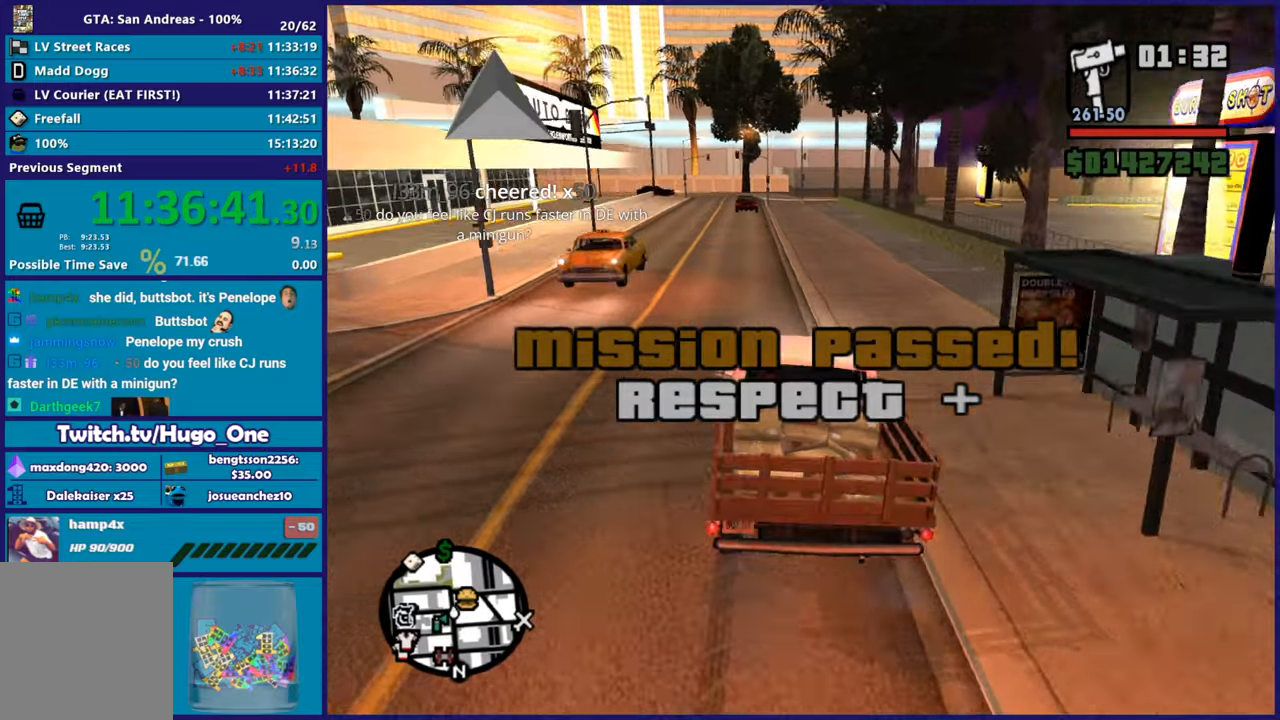
{"buttons": ["R2"], "left_stick": "center", "right_stick": "down-right", "button_events": []}
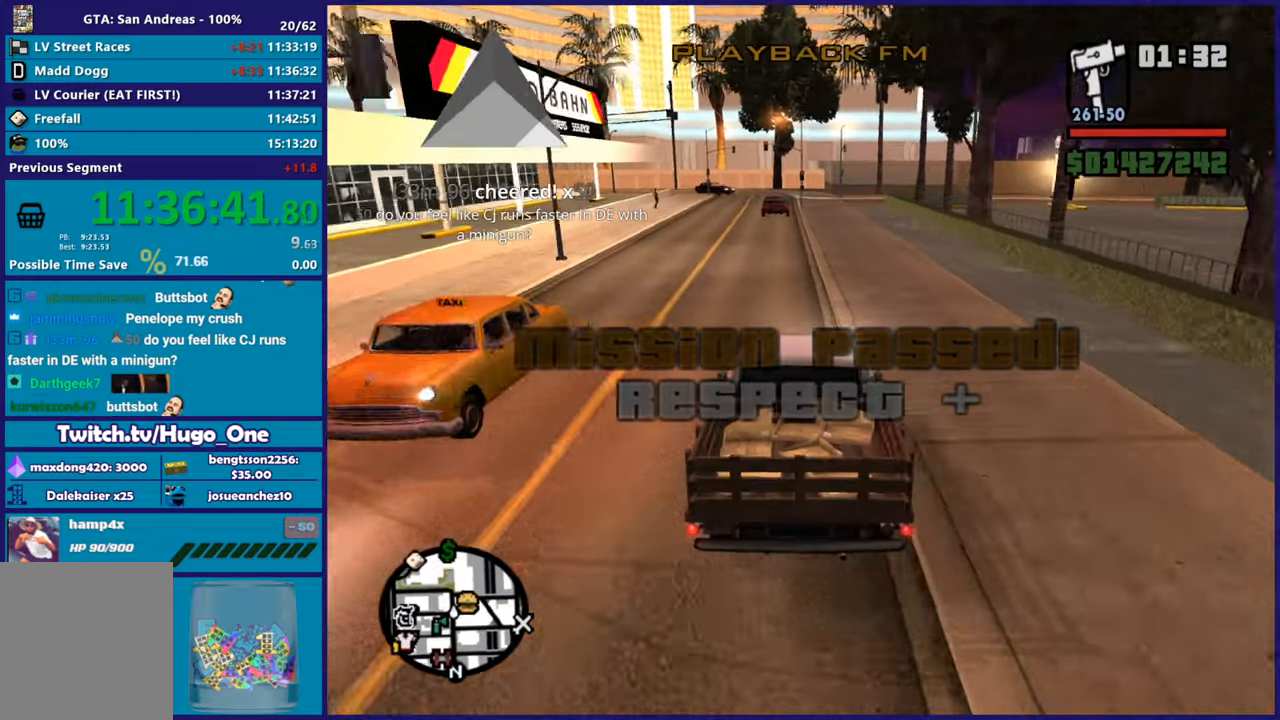
{"buttons": ["R2"], "left_stick": "center", "right_stick": "center", "button_events": []}